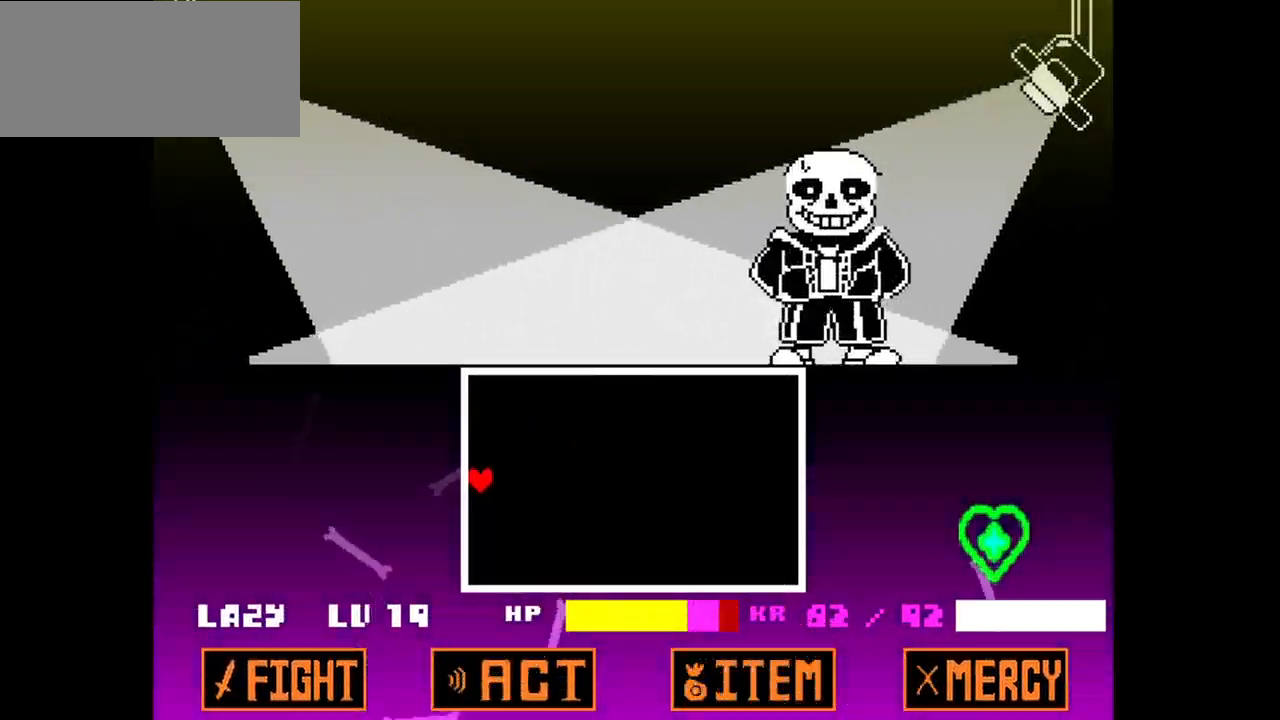
Gameplay with keyboard; each line is a JSON object with the keys held at the frame after it. "events" lists presses ("down") and releases ("up") of "c", "down", "left", "right", "up", "v", "x" and "z" between this image and that frame as [ms after this image, input, new state], when the widget could be followed in between. No other keys are recorded. Mouse input is not recorded.
{"keys": [], "events": []}
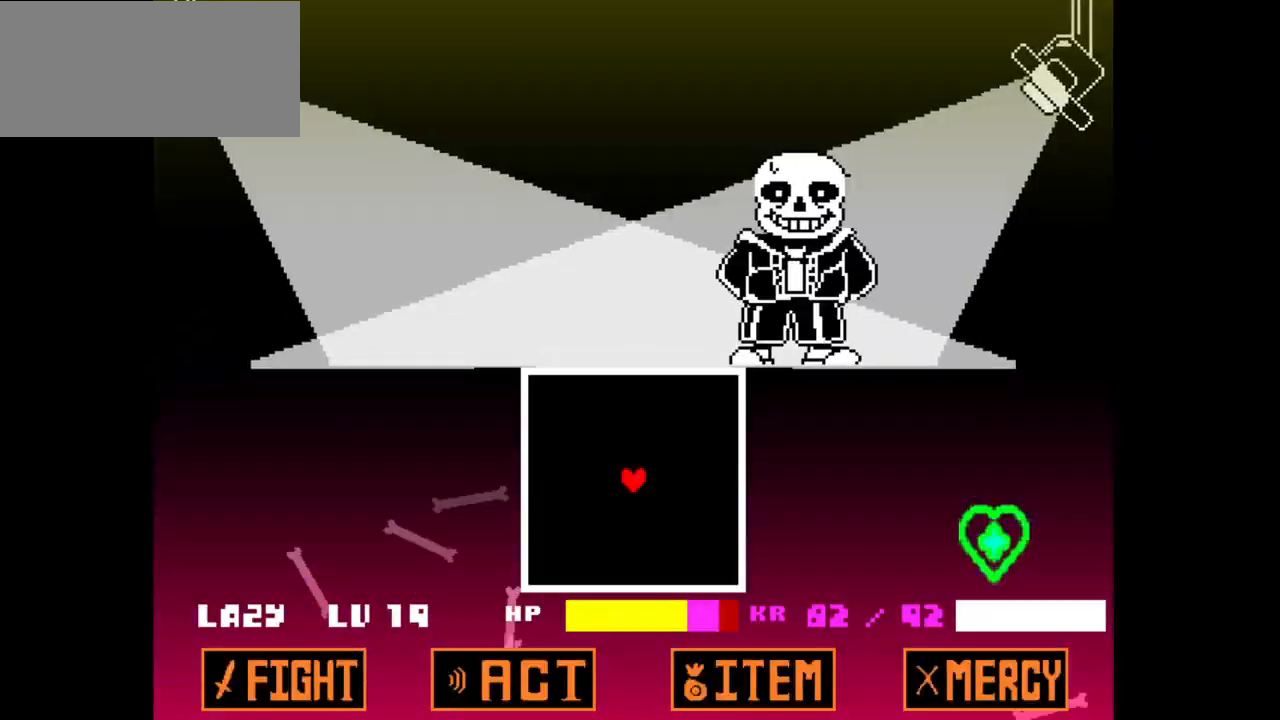
{"keys": ["up"], "events": [[383, "left", "down"], [483, "left", "up"], [483, "up", "down"]]}
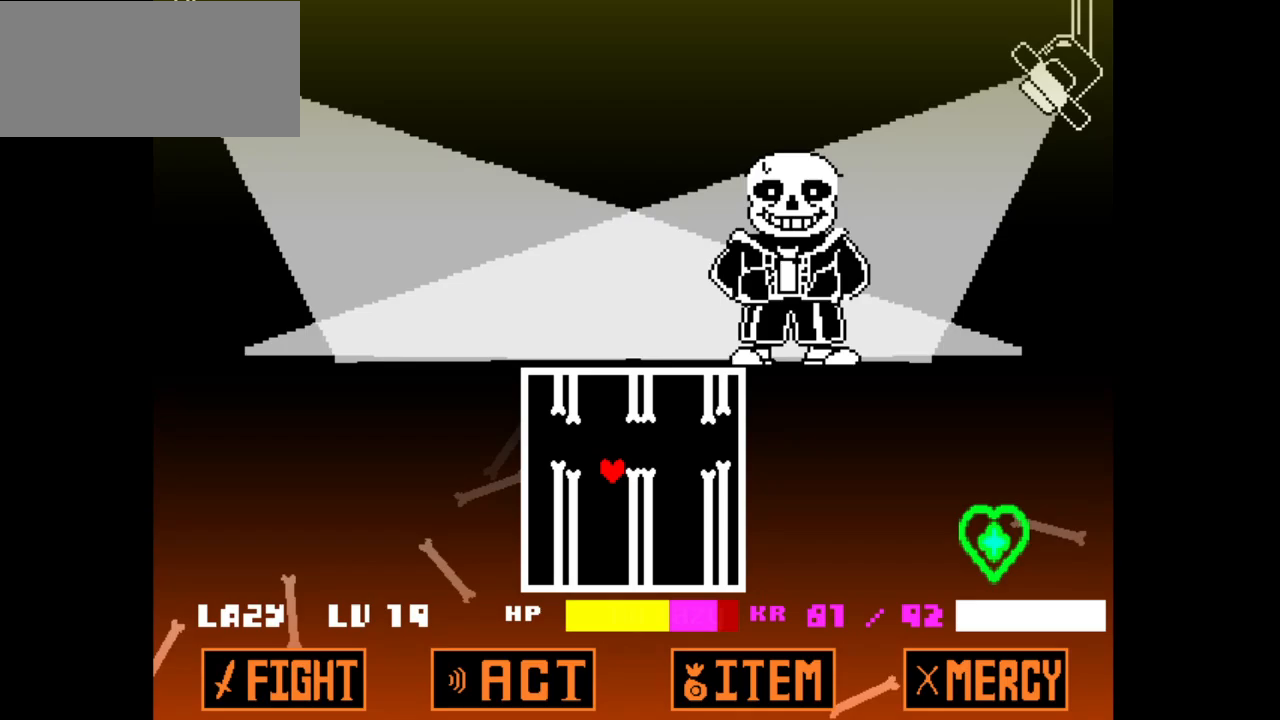
{"keys": [], "events": [[33, "right", "down"], [133, "right", "up"], [133, "up", "up"], [267, "up", "down"], [350, "up", "up"], [400, "up", "down"], [500, "up", "up"]]}
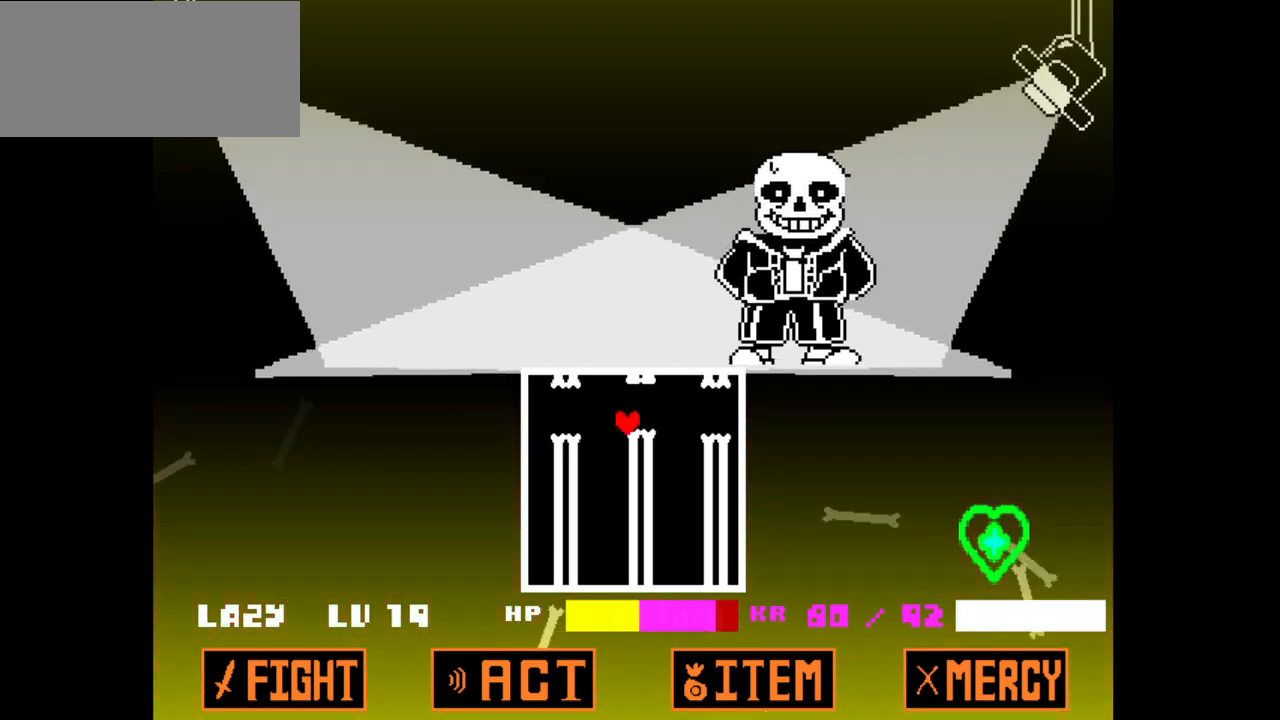
{"keys": [], "events": [[150, "down", "down"], [283, "down", "up"], [383, "down", "down"], [433, "down", "up"]]}
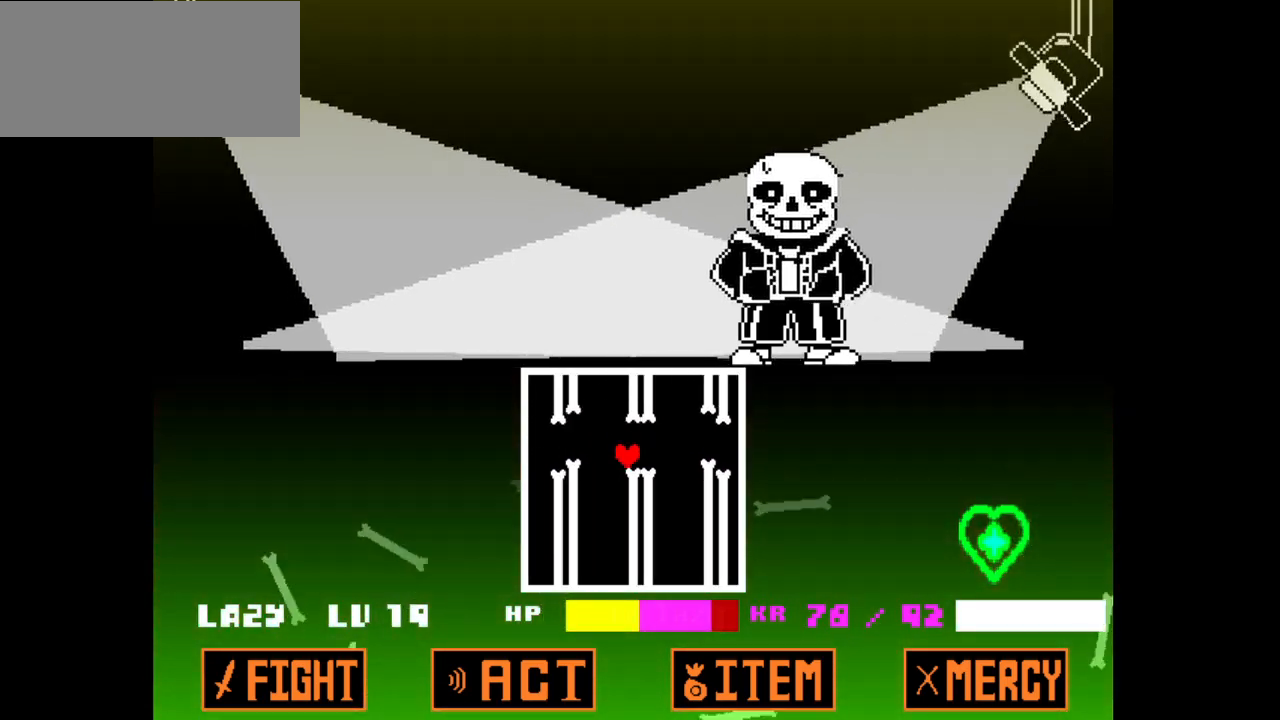
{"keys": [], "events": [[67, "up", "down"], [350, "up", "up"]]}
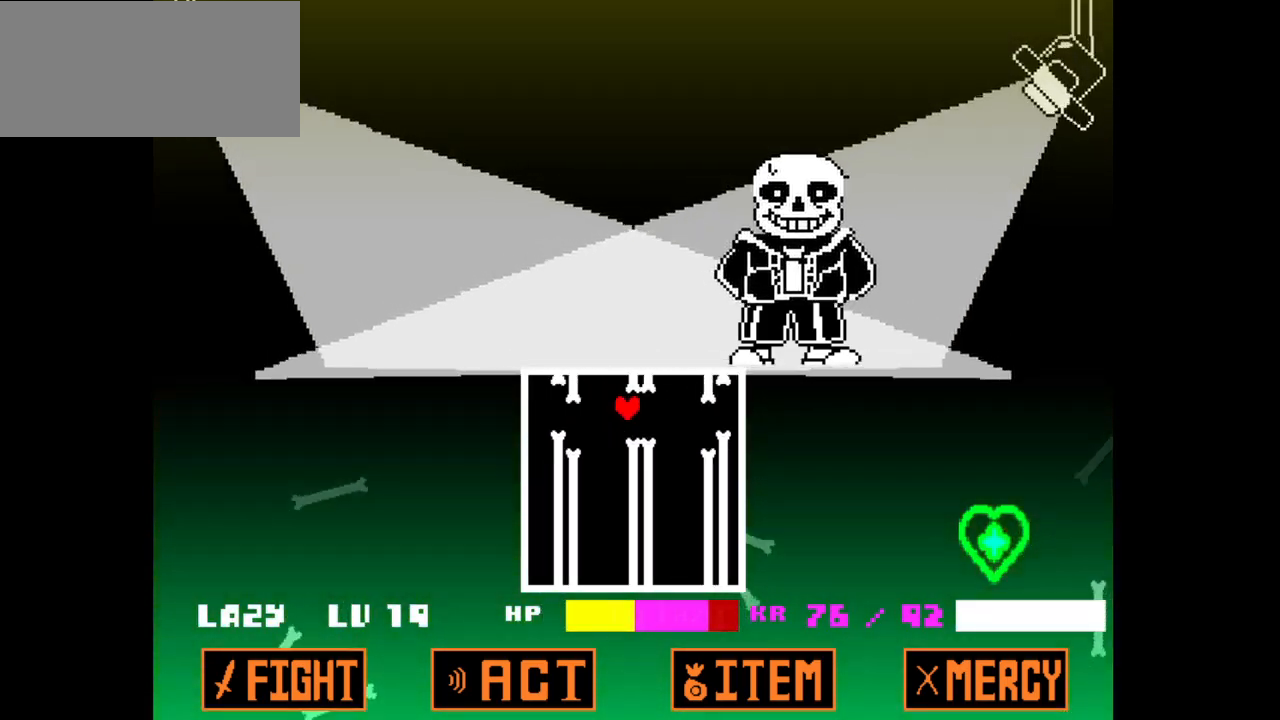
{"keys": ["up"], "events": [[33, "down", "down"], [267, "down", "up"], [500, "up", "down"]]}
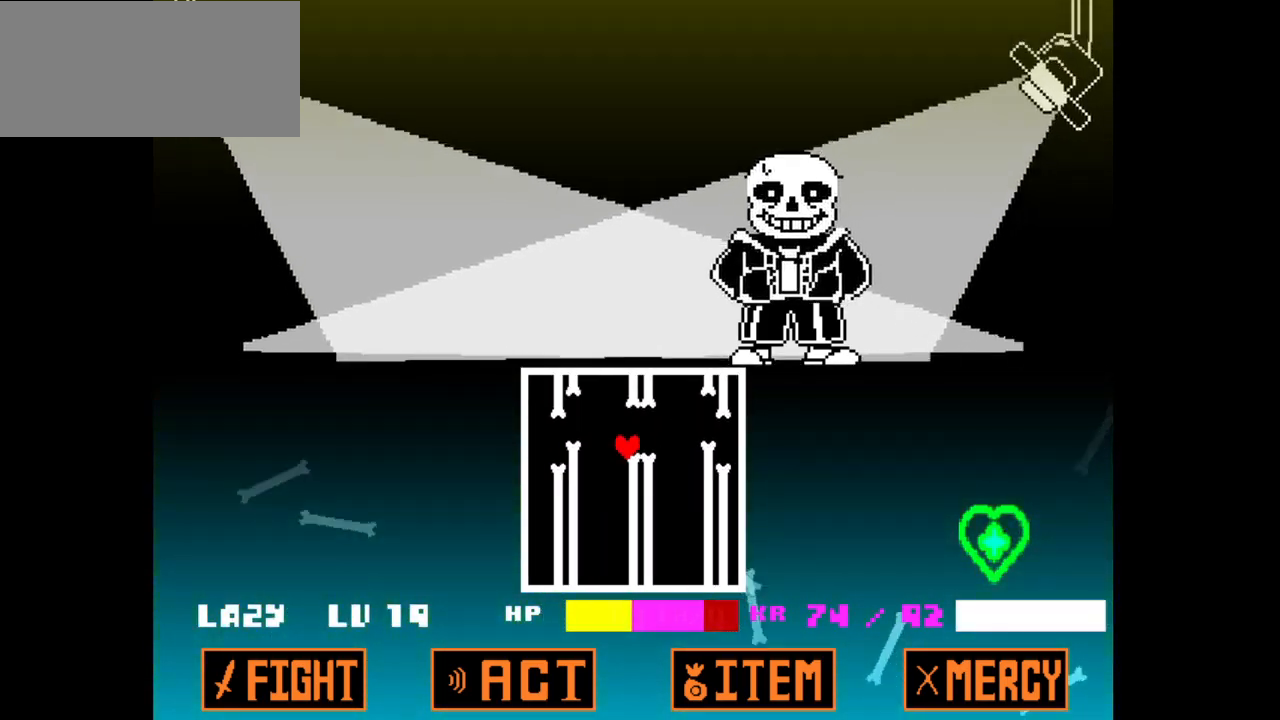
{"keys": ["down"], "events": [[233, "up", "up"], [417, "down", "down"]]}
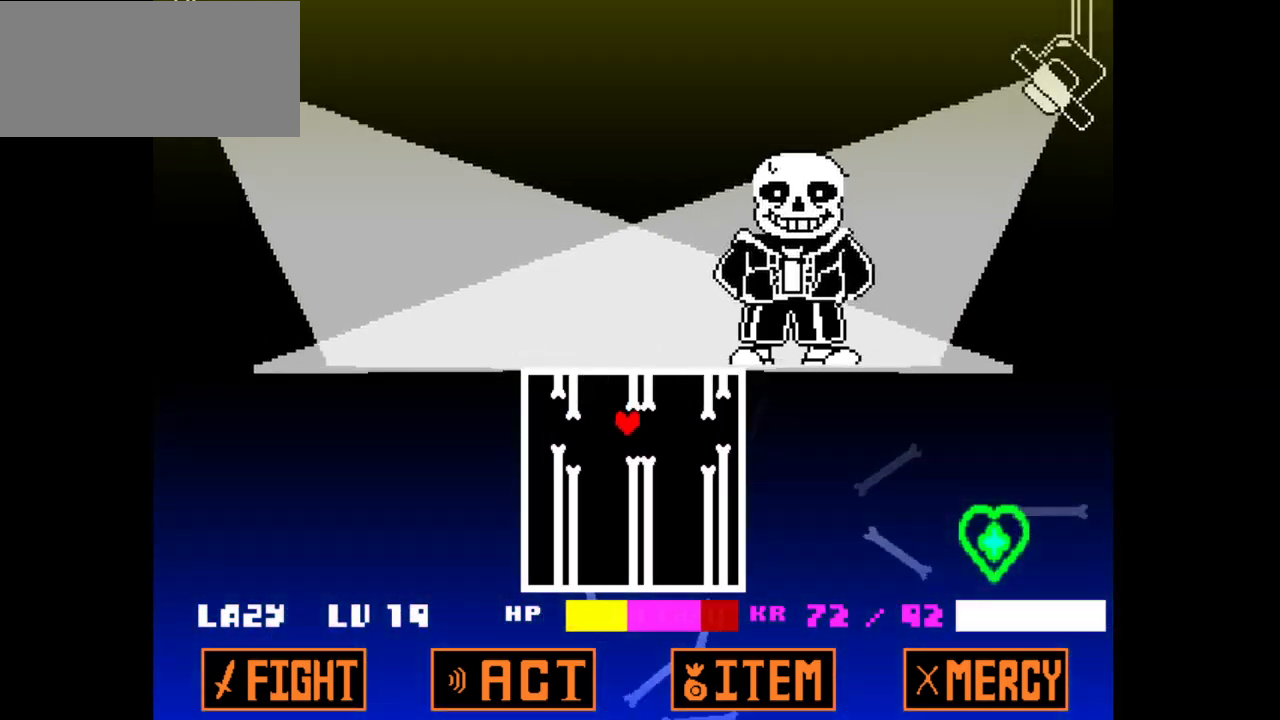
{"keys": ["up"], "events": [[117, "down", "up"], [333, "up", "down"]]}
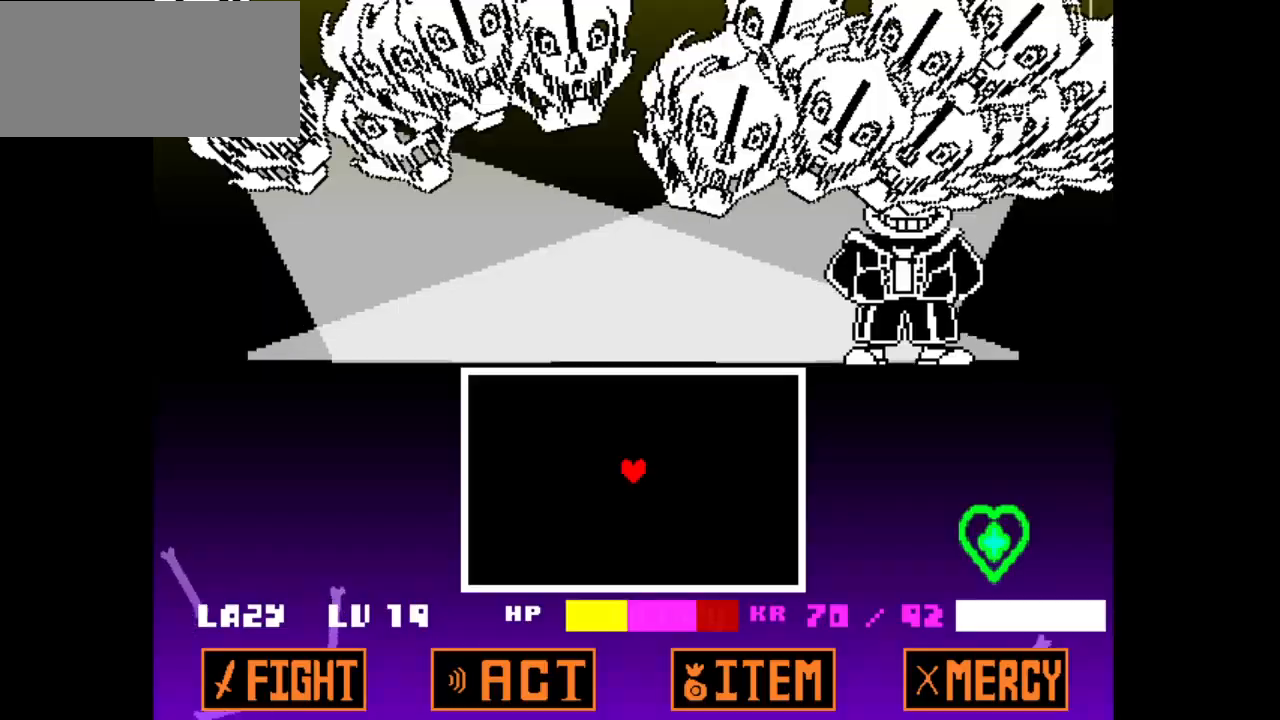
{"keys": ["left"], "events": [[33, "up", "up"], [367, "left", "down"]]}
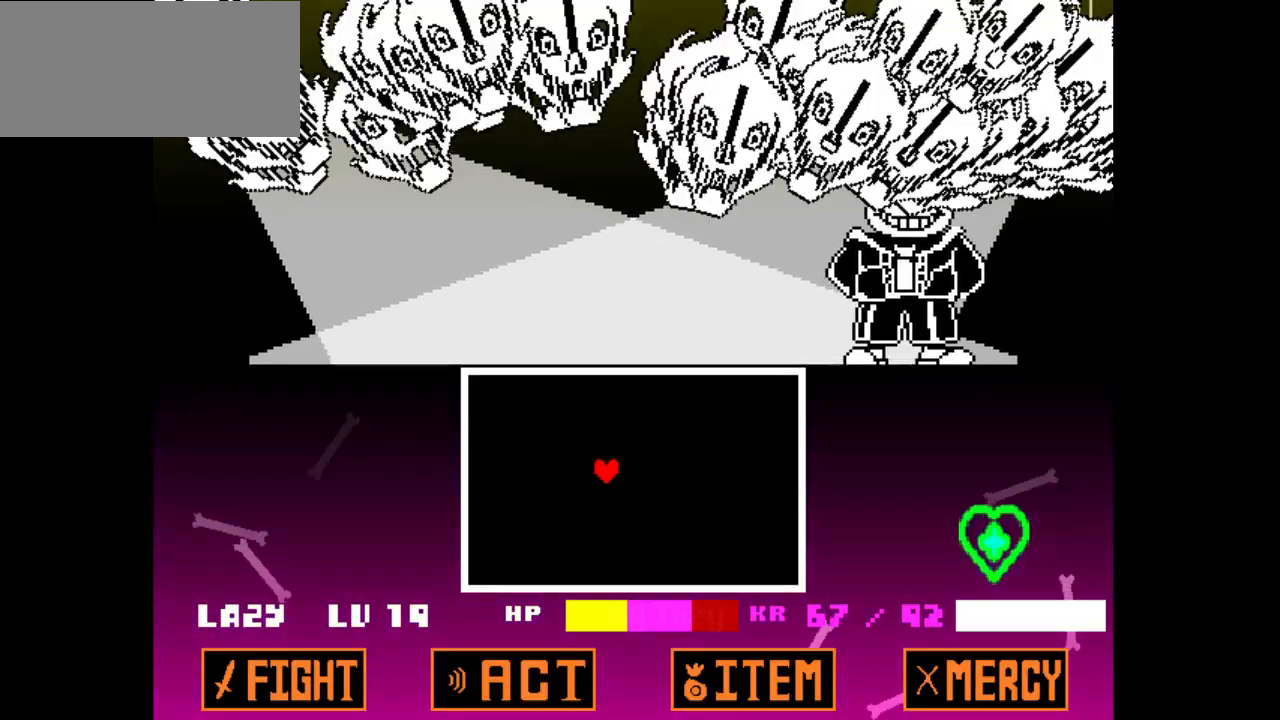
{"keys": ["left"], "events": []}
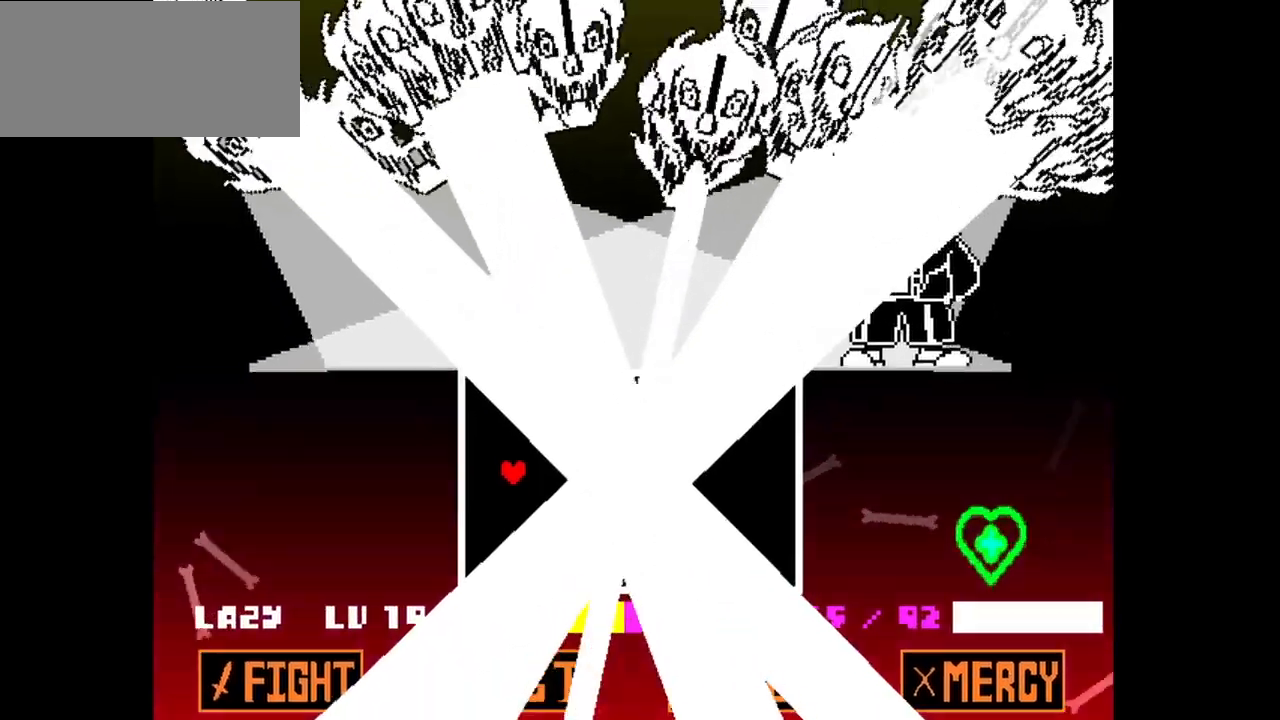
{"keys": ["left"], "events": []}
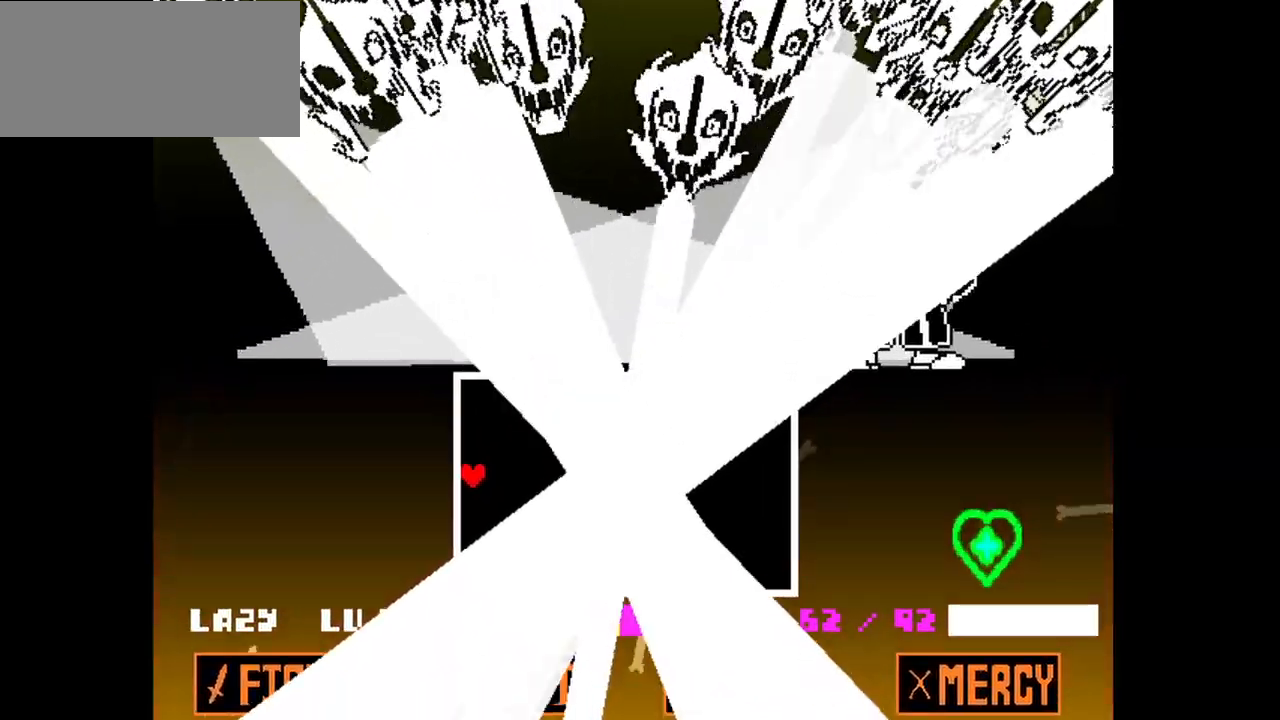
{"keys": [], "events": [[367, "left", "up"]]}
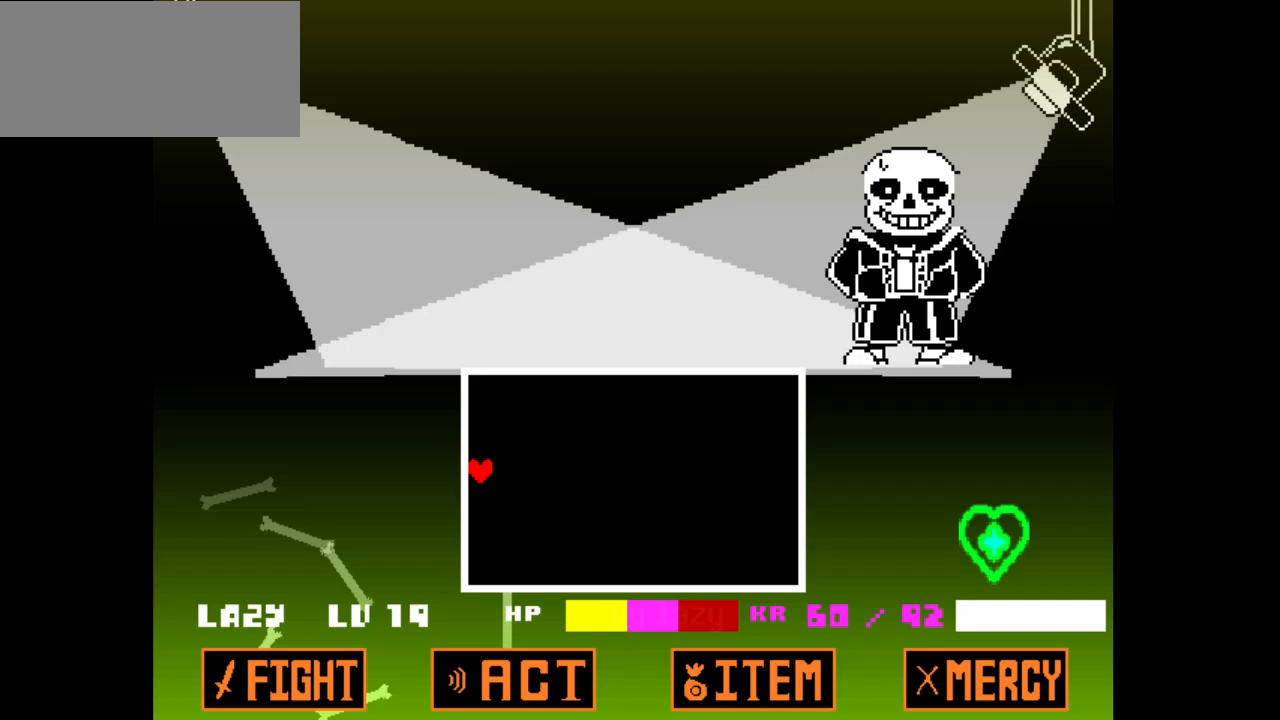
{"keys": [], "events": []}
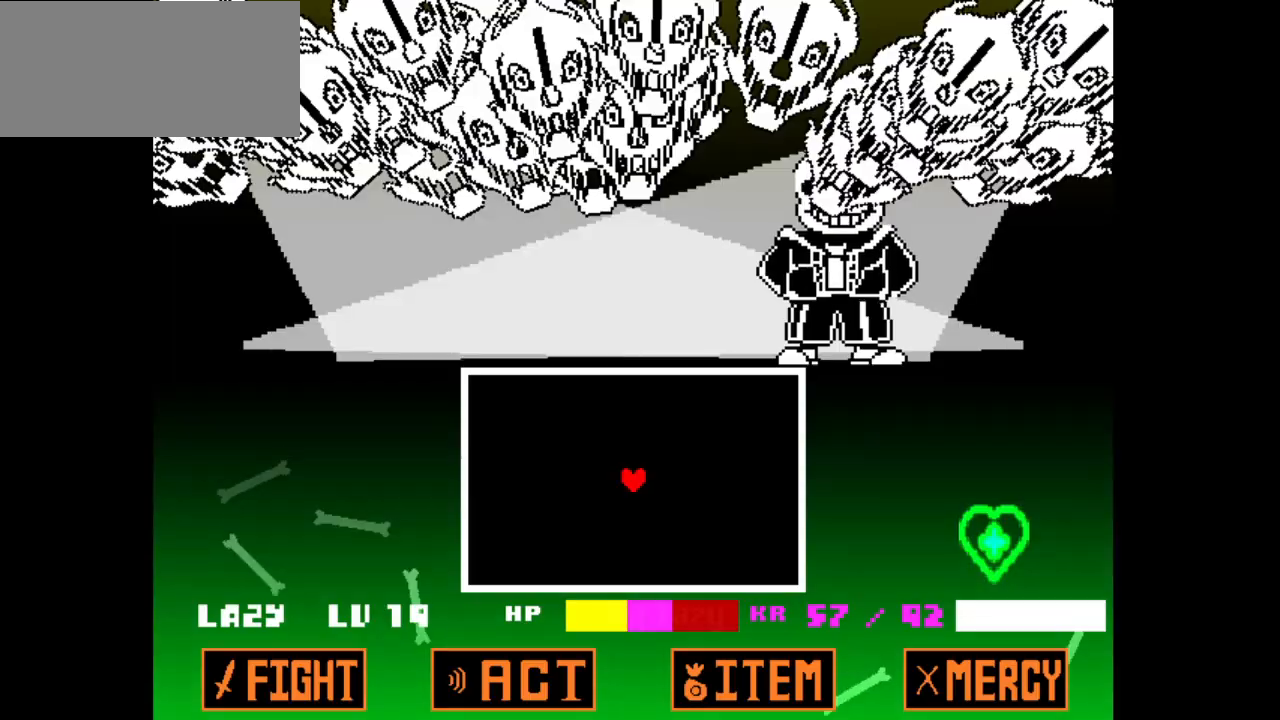
{"keys": ["left"], "events": [[333, "left", "down"]]}
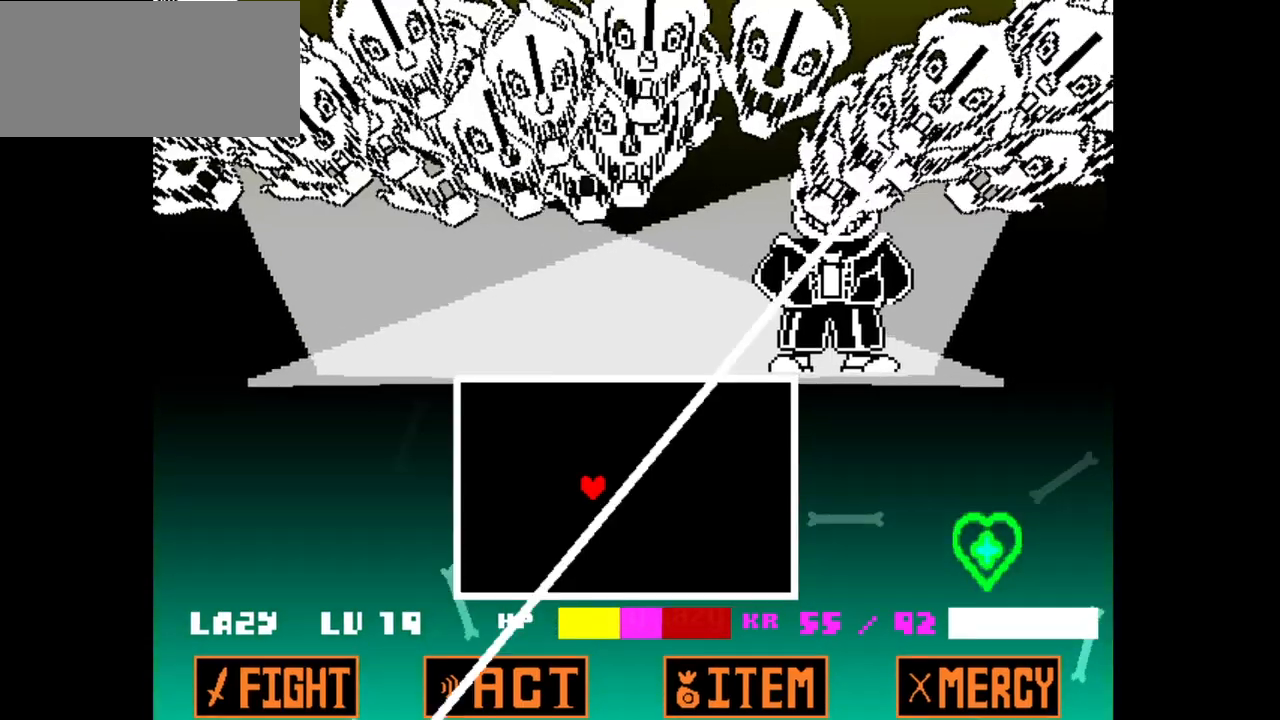
{"keys": ["left"], "events": []}
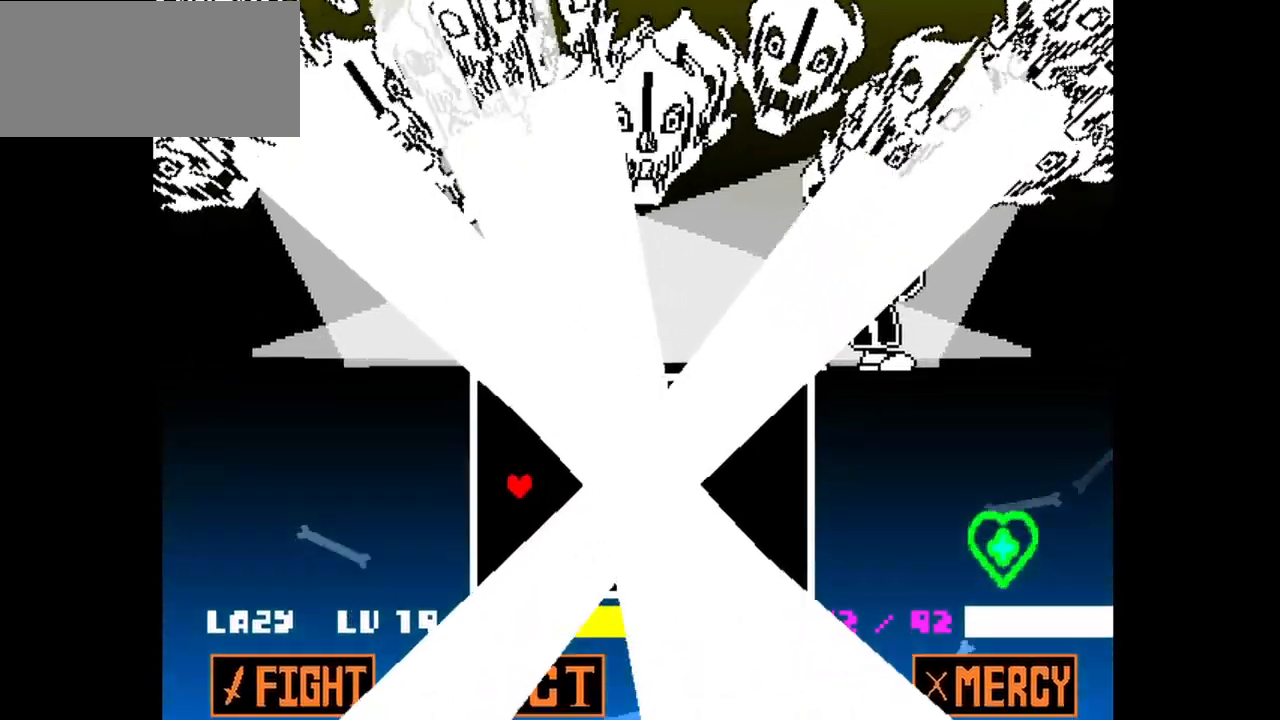
{"keys": ["left"], "events": []}
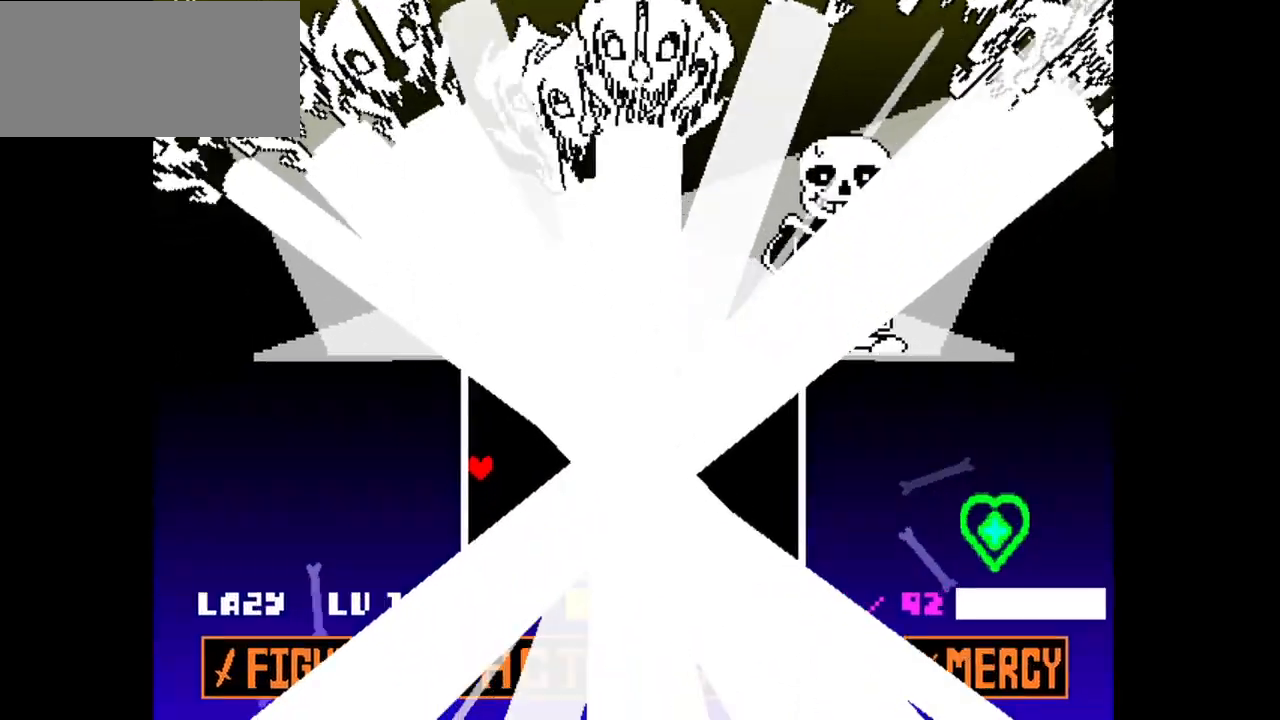
{"keys": [], "events": [[100, "left", "up"]]}
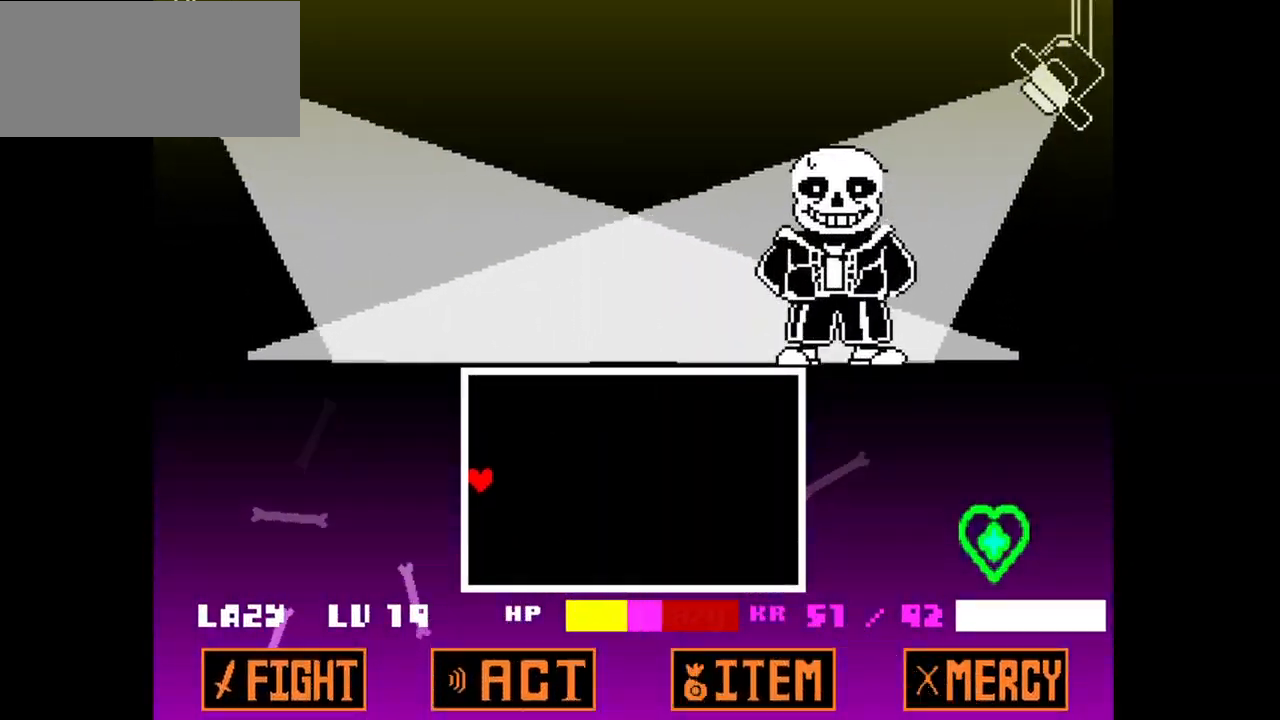
{"keys": [], "events": []}
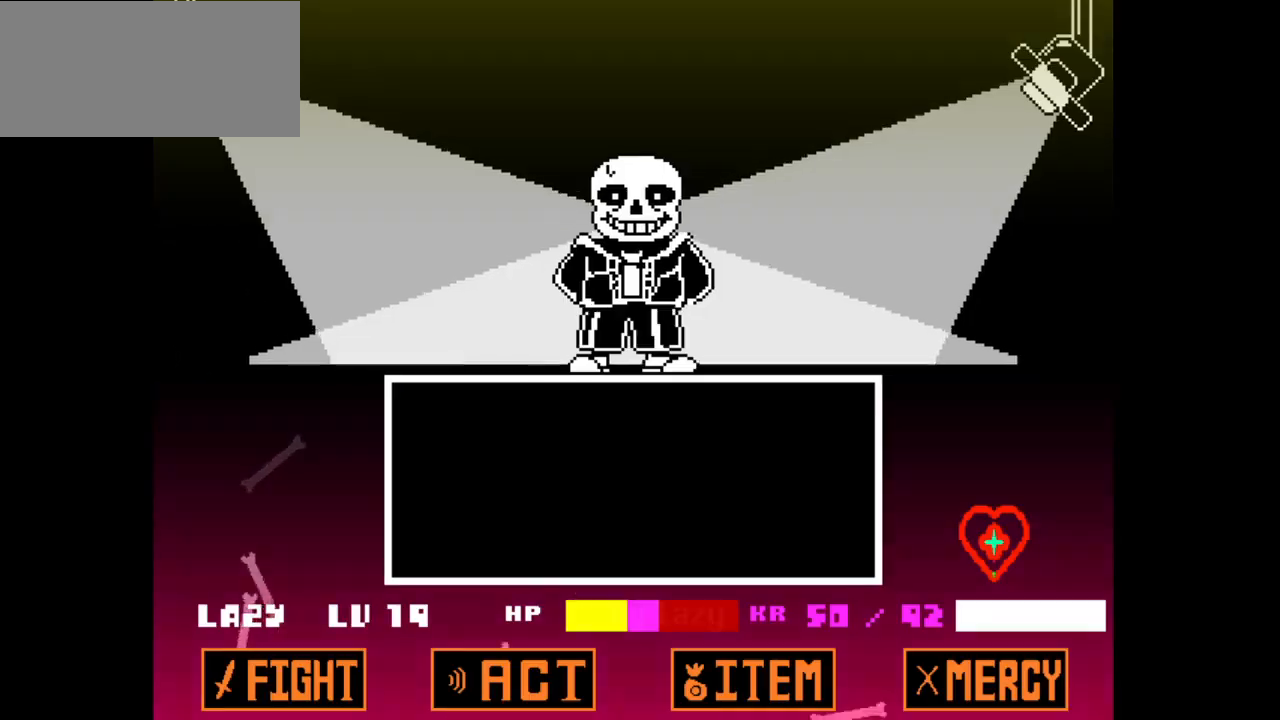
{"keys": ["z"], "events": [[467, "z", "down"]]}
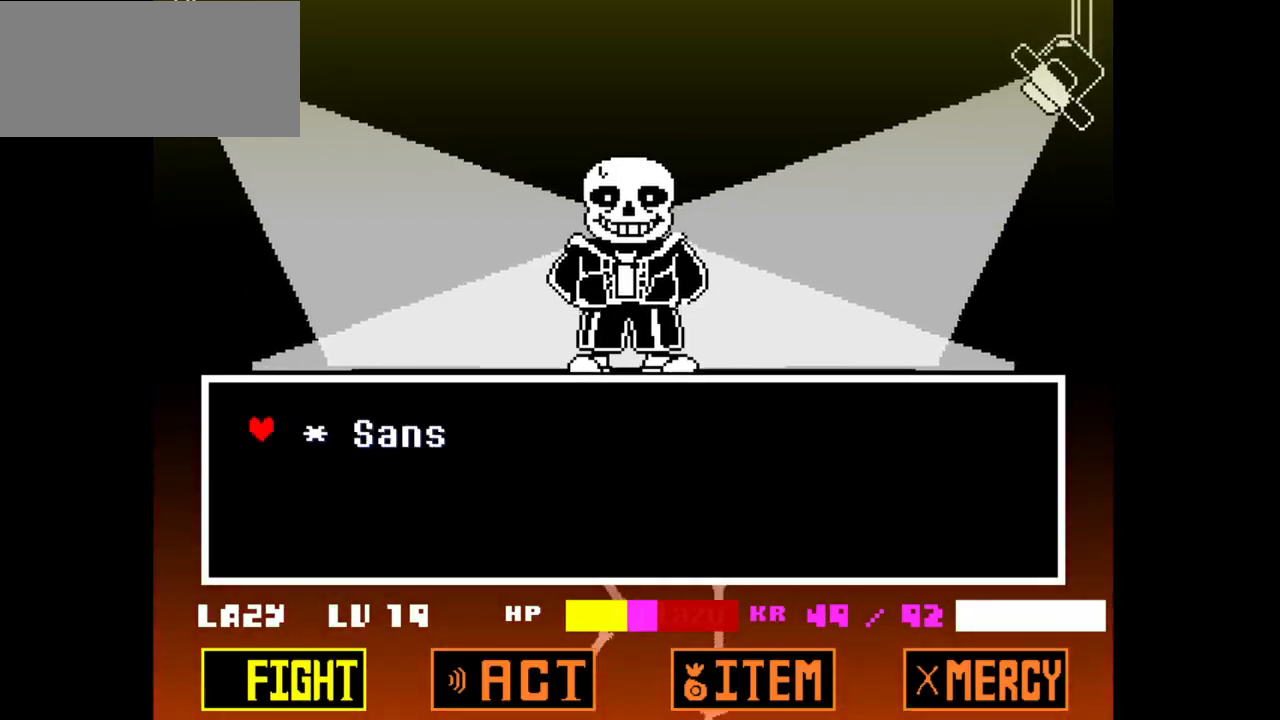
{"keys": [], "events": [[17, "z", "up"], [117, "z", "down"], [150, "z", "up"]]}
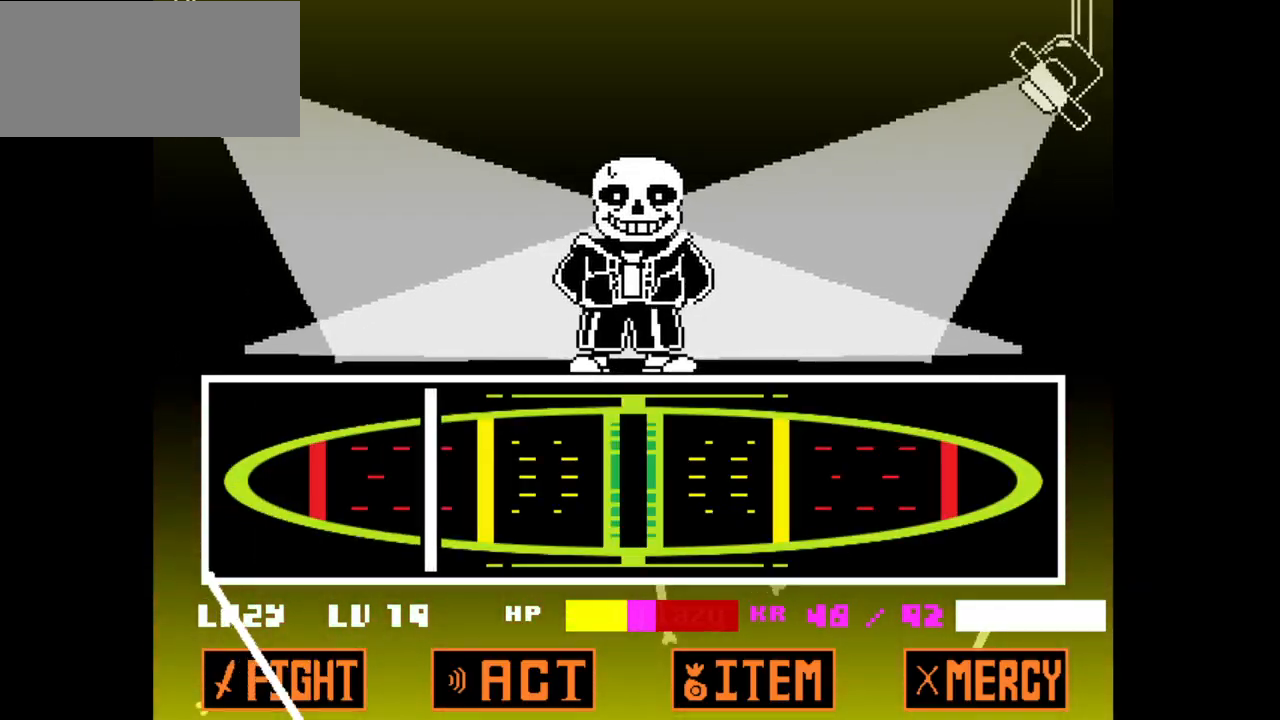
{"keys": [], "events": [[367, "z", "down"], [500, "z", "up"]]}
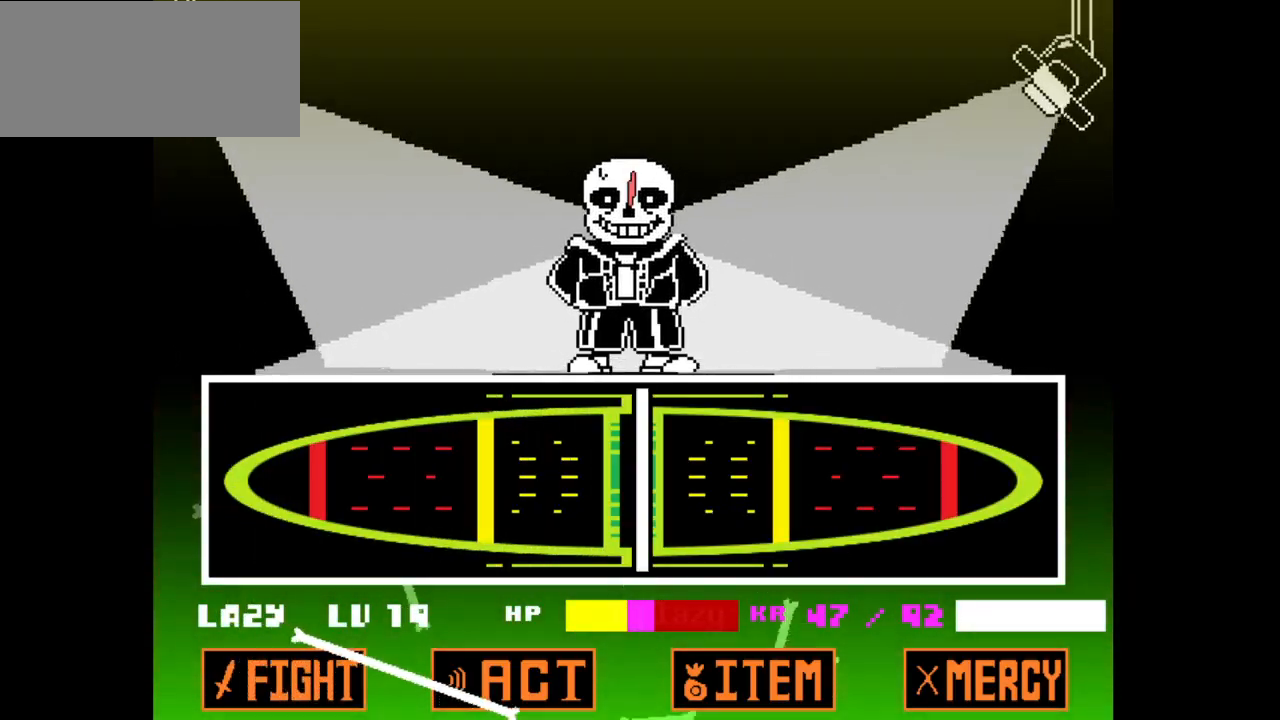
{"keys": [], "events": []}
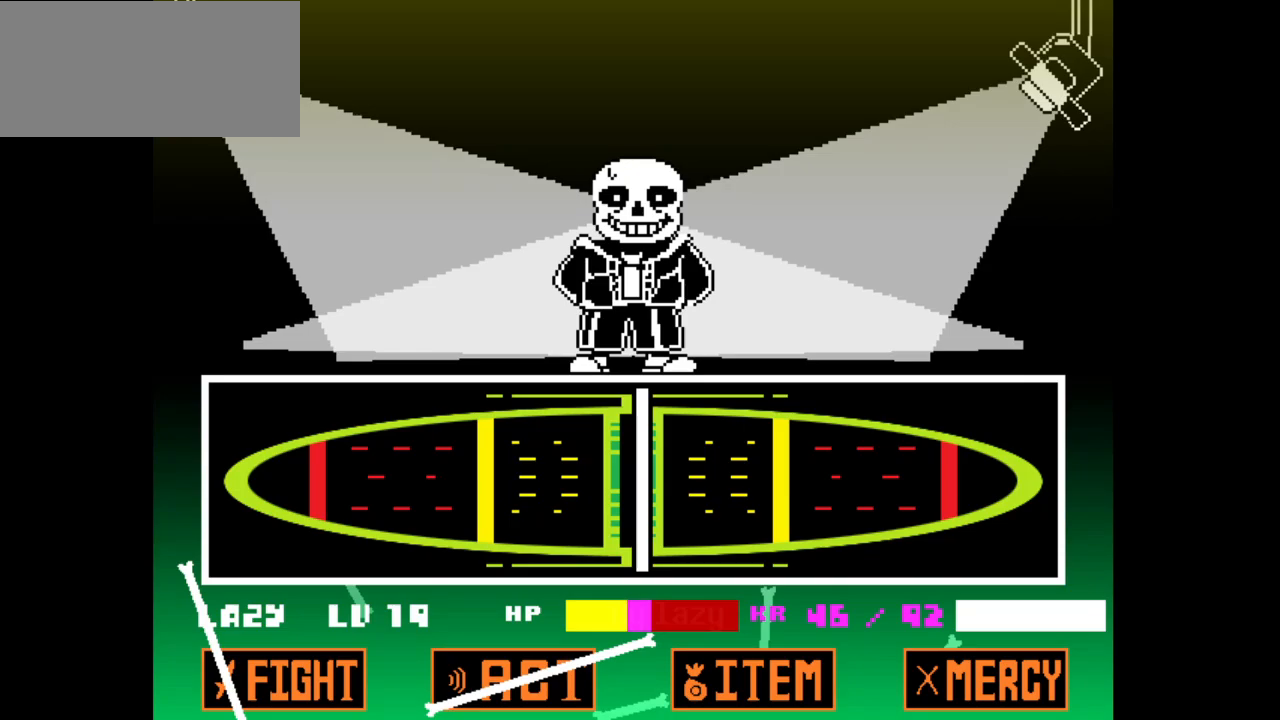
{"keys": [], "events": []}
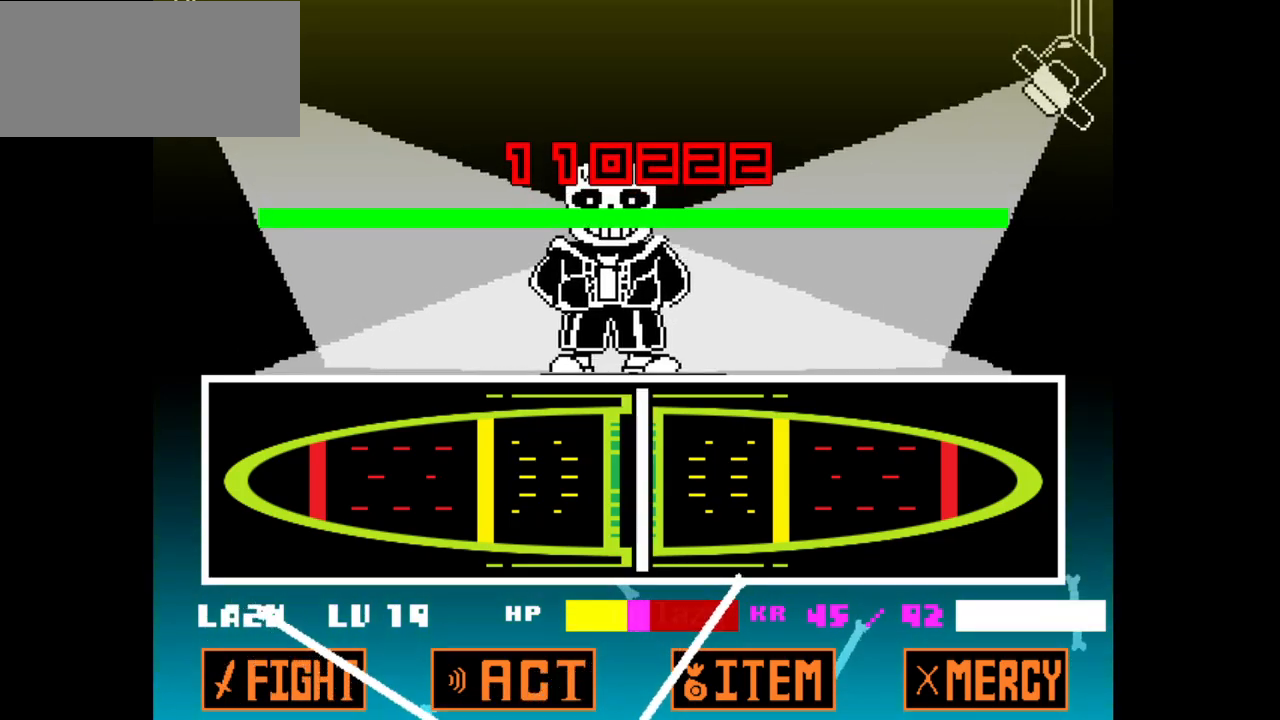
{"keys": ["x"], "events": [[500, "x", "down"]]}
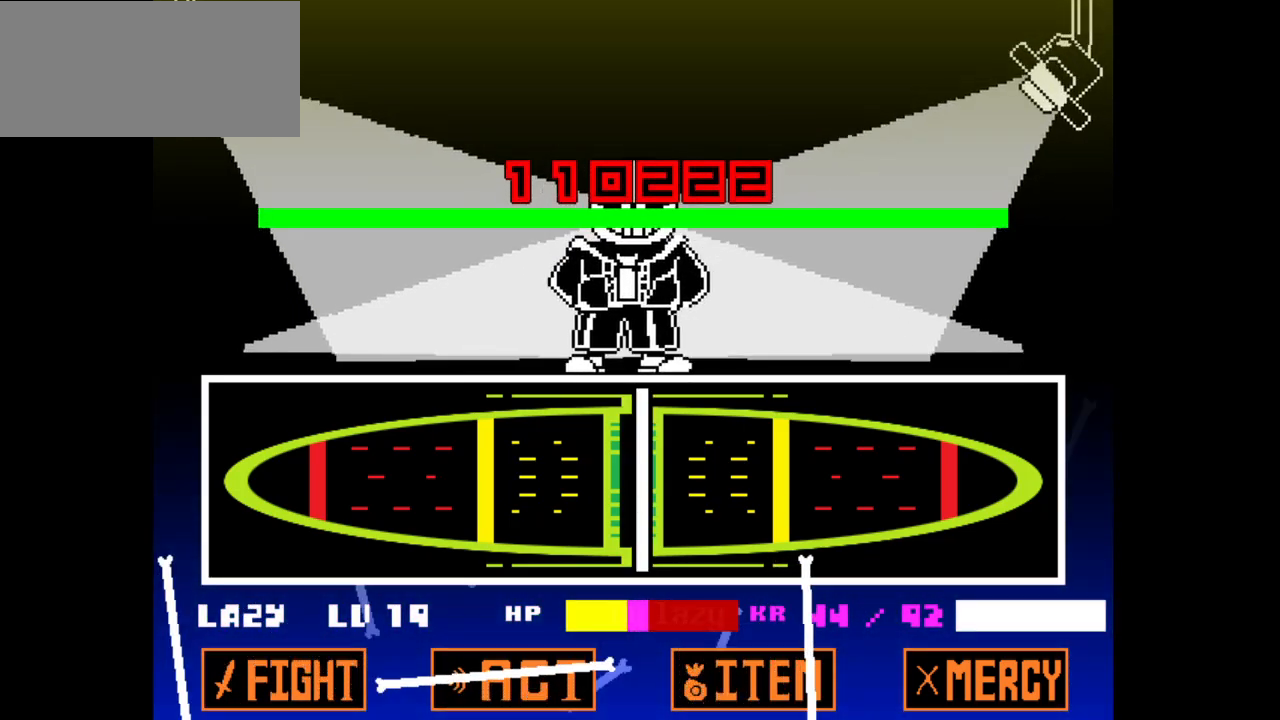
{"keys": ["z"], "events": [[50, "z", "down"], [83, "x", "up"], [183, "x", "down"], [183, "z", "up"], [233, "z", "down"], [283, "x", "up"], [333, "x", "down"], [333, "z", "up"], [433, "x", "up"], [433, "z", "down"]]}